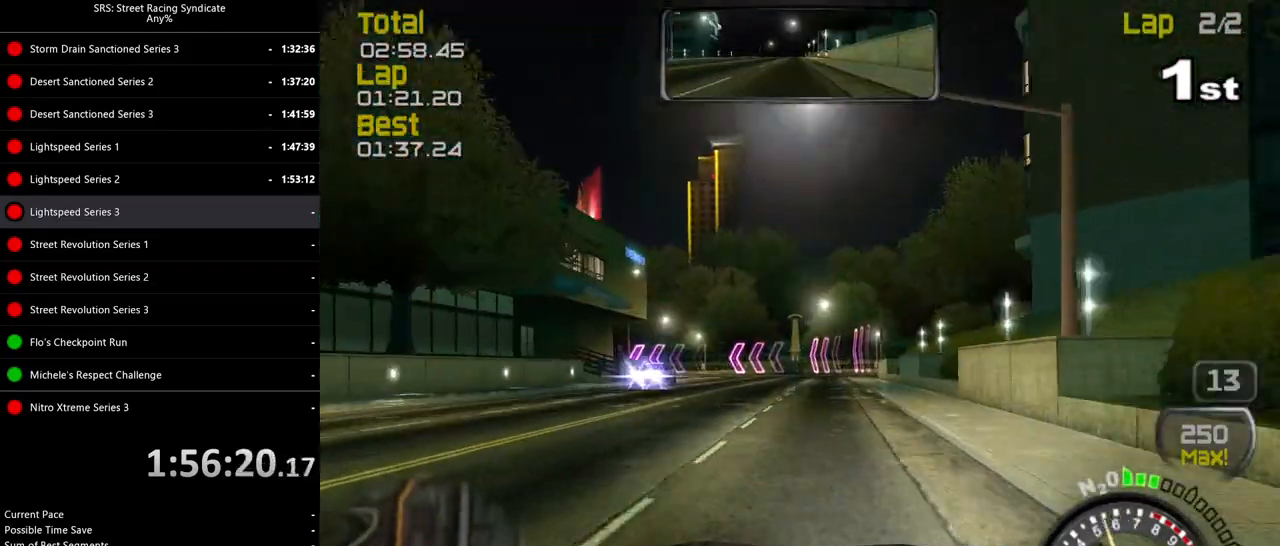
Gameplay with a controller (PlayStation layout); each line is a JSON object with the inputs held at the frame after it. "events" lists button and stick changes between this image and that frame as [ms after this image, input, new state], when the widget could be followed in between. Not read: right_stick.
{"buttons": [], "left_stick": "left", "events": [[117, "L2", "down"], [150, "CROSS", "down"], [250, "CROSS", "up"], [267, "left_stick", "left"], [467, "L2", "up"]]}
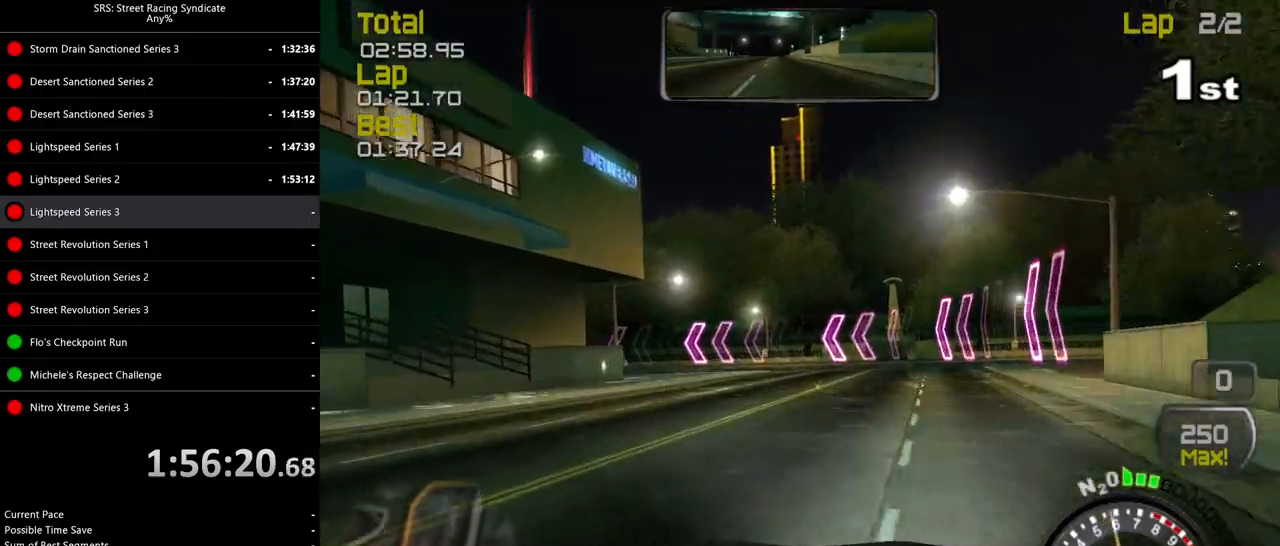
{"buttons": [], "left_stick": "up-left", "events": [[183, "left_stick", "up-right"], [367, "left_stick", "up-left"]]}
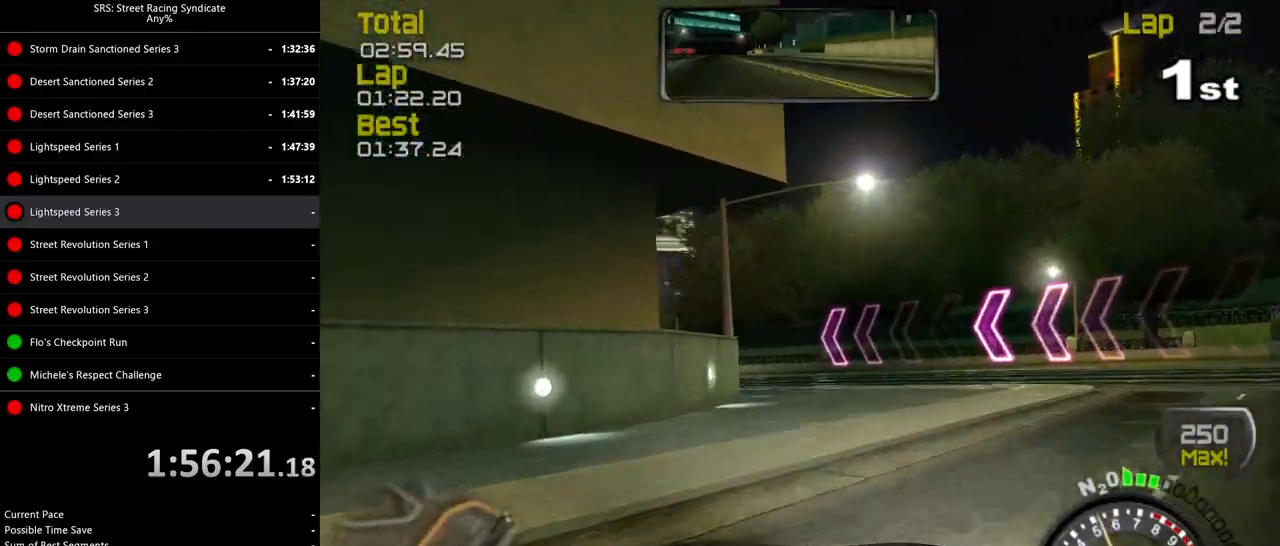
{"buttons": [], "left_stick": "up-left", "events": []}
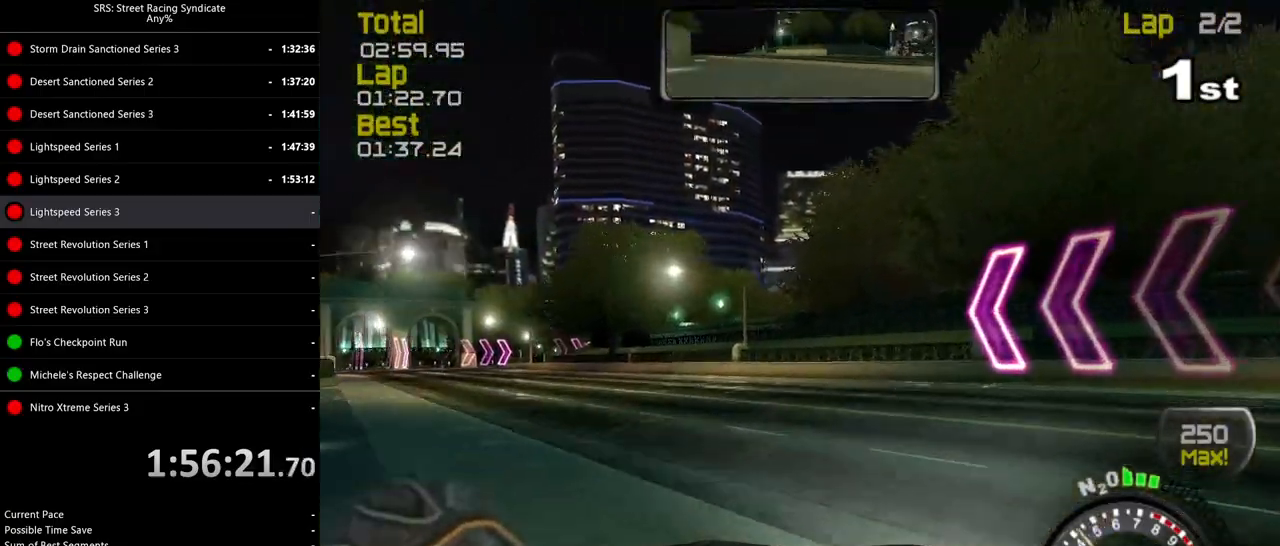
{"buttons": ["R2"], "left_stick": "up-left", "events": [[50, "CROSS", "down"], [116, "CROSS", "up"], [300, "R2", "down"]]}
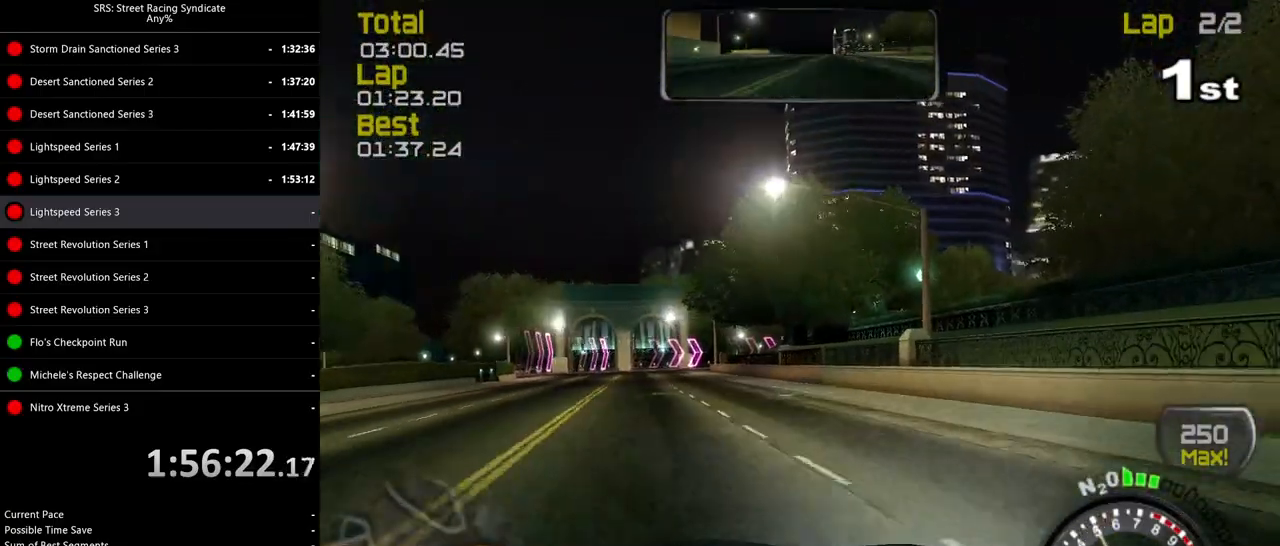
{"buttons": ["R2"], "left_stick": "up-left", "events": []}
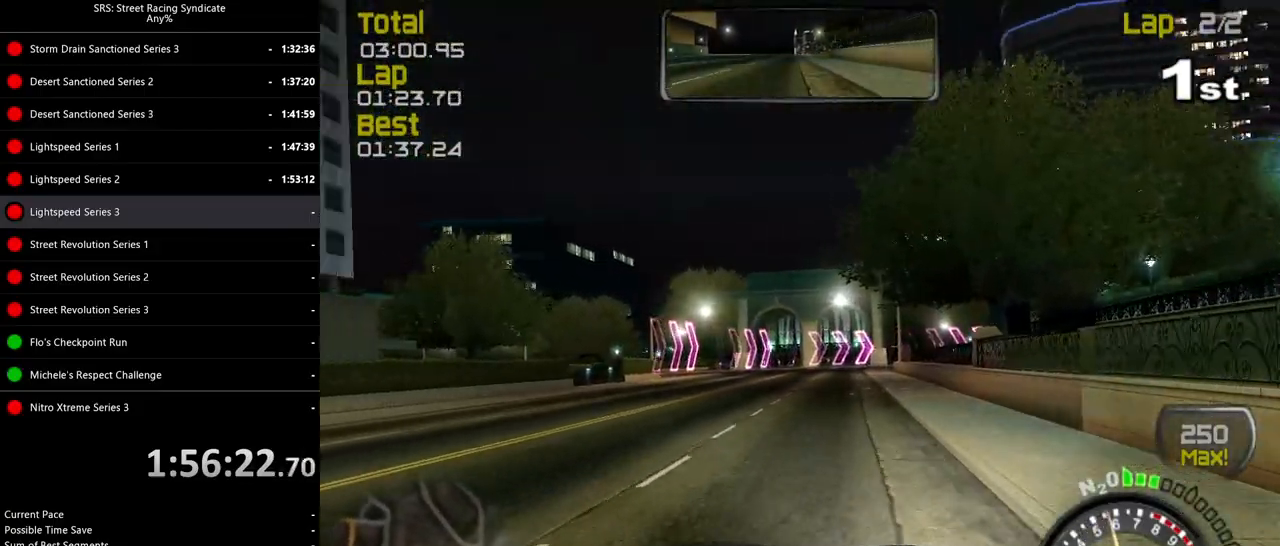
{"buttons": ["R2"], "left_stick": "center", "events": [[84, "left_stick", "center"], [317, "left_stick", "right"], [484, "left_stick", "center"]]}
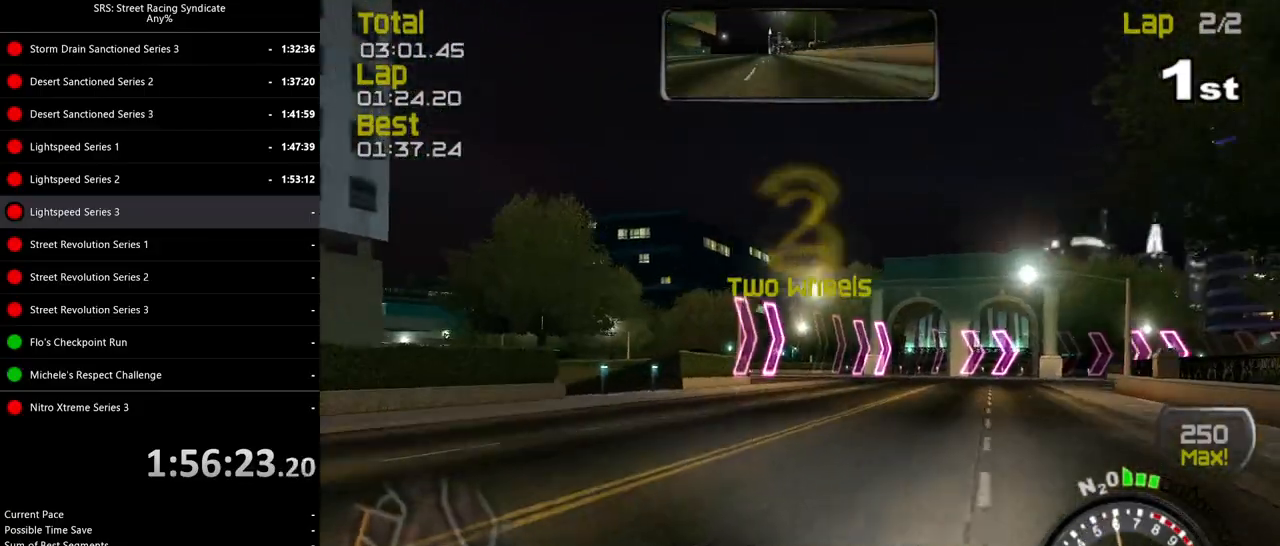
{"buttons": ["R2"], "left_stick": "right", "events": [[67, "left_stick", "right"]]}
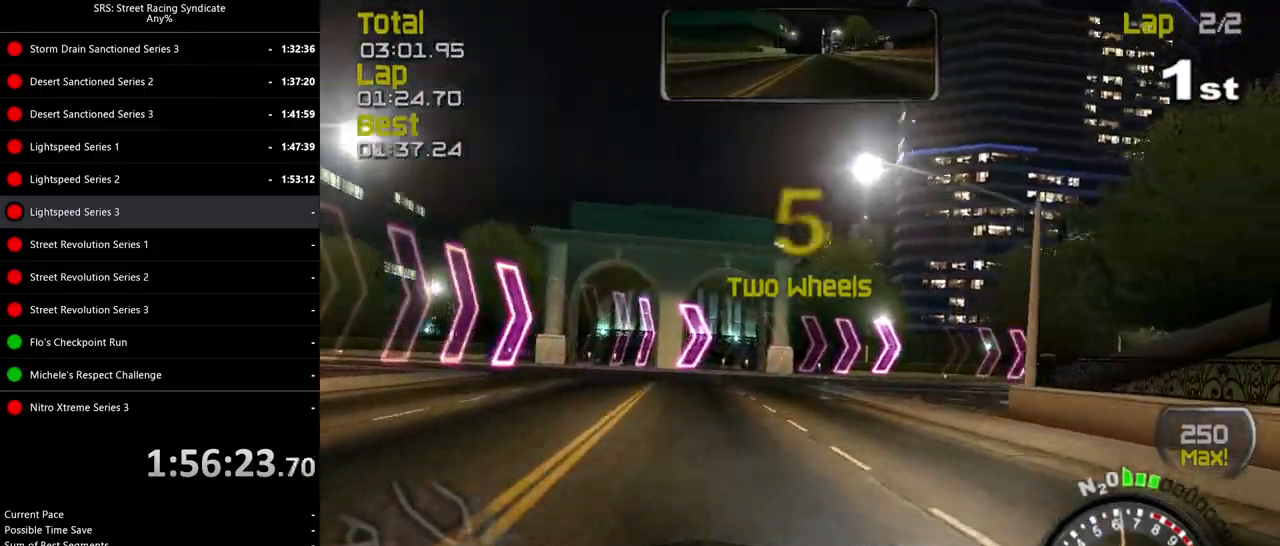
{"buttons": ["R2"], "left_stick": "right", "events": []}
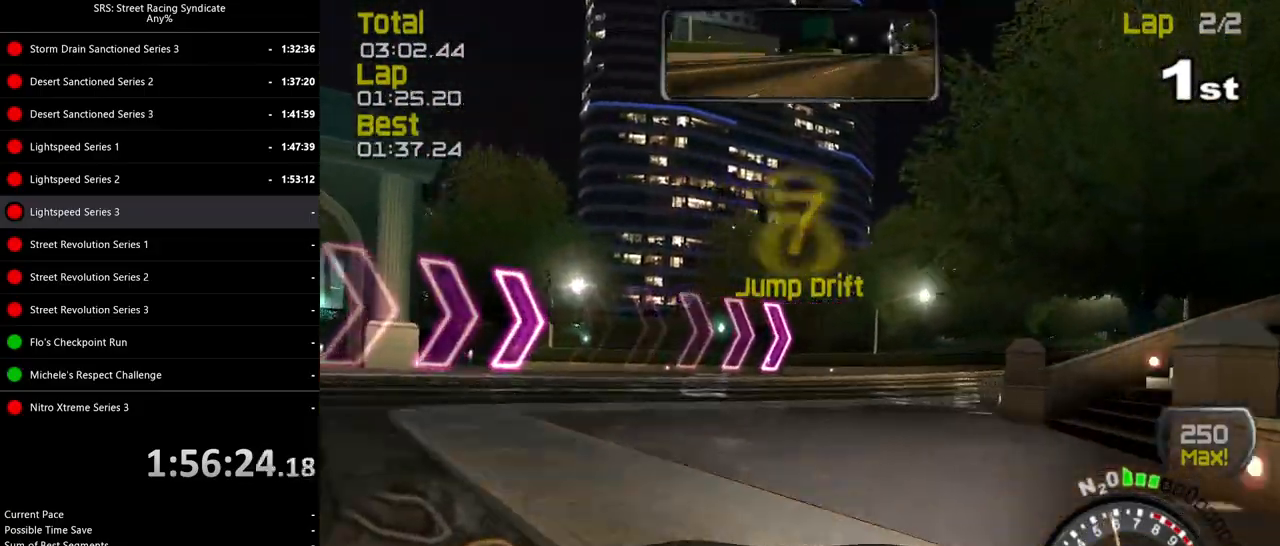
{"buttons": ["R2"], "left_stick": "right", "events": []}
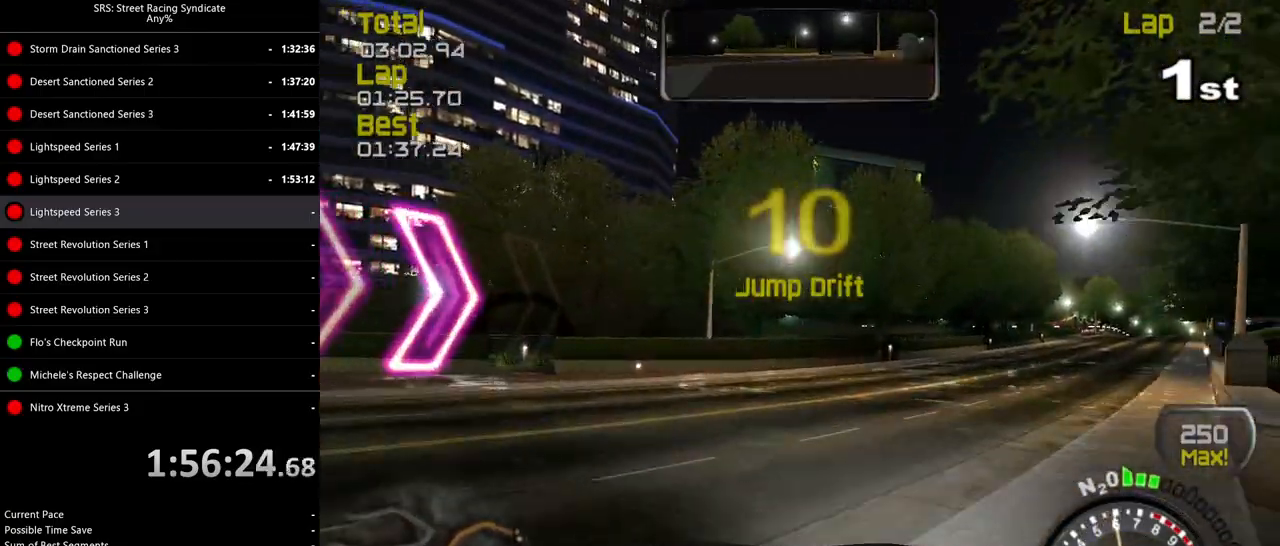
{"buttons": ["R2"], "left_stick": "right", "events": []}
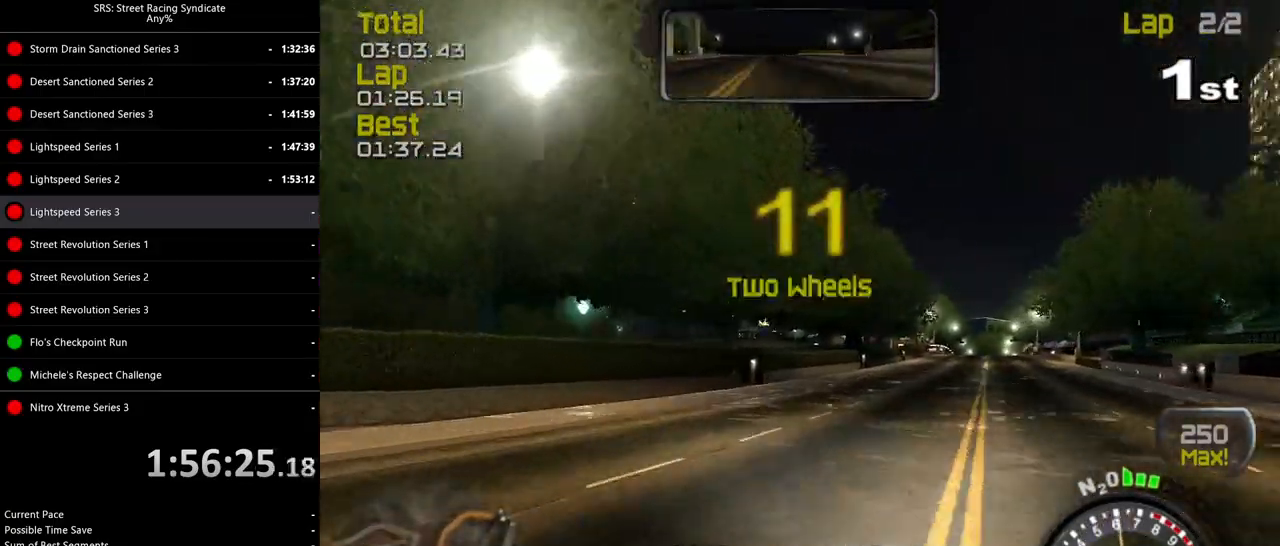
{"buttons": ["R2"], "left_stick": "center", "events": [[184, "left_stick", "center"]]}
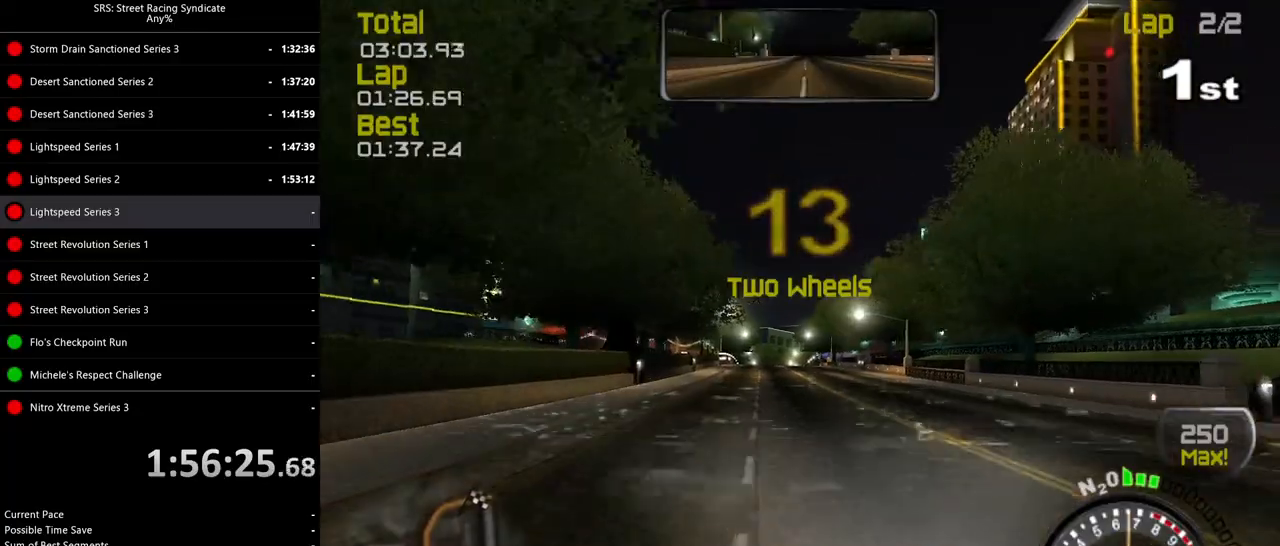
{"buttons": ["R2"], "left_stick": "center", "events": [[267, "TRIANGLE", "down"], [400, "TRIANGLE", "up"]]}
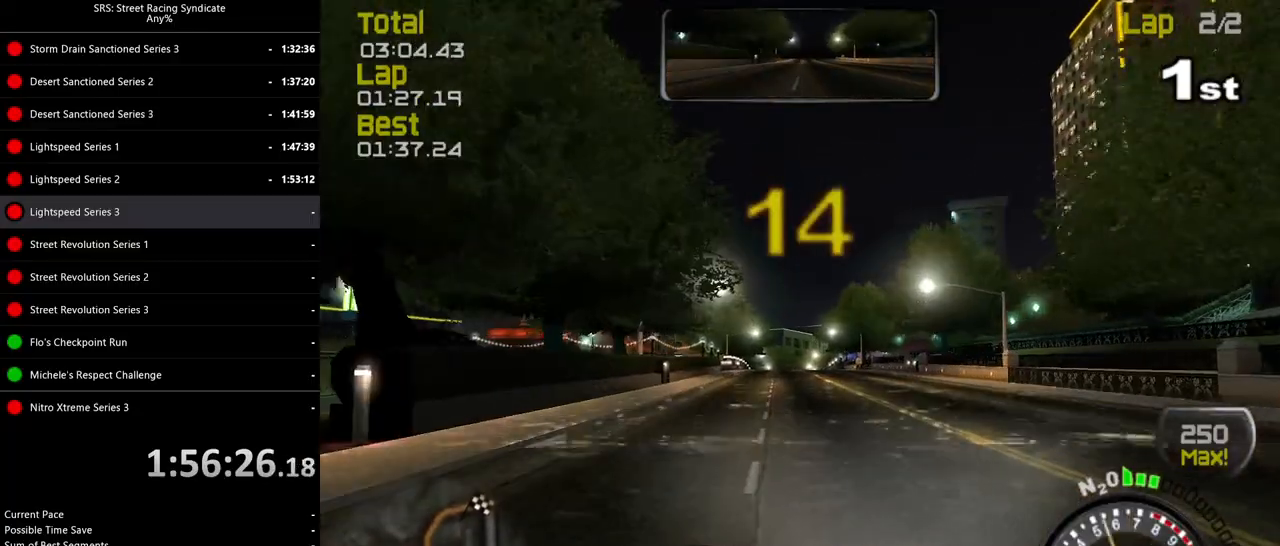
{"buttons": ["R2"], "left_stick": "center", "events": []}
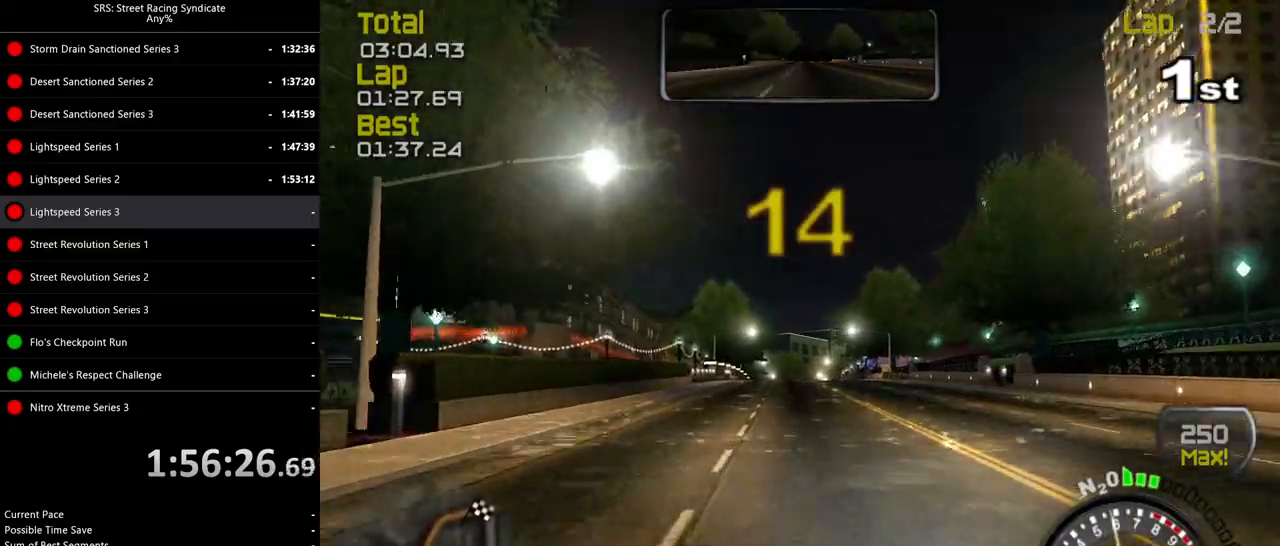
{"buttons": ["R2"], "left_stick": "center", "events": [[167, "left_stick", "left"], [267, "left_stick", "center"]]}
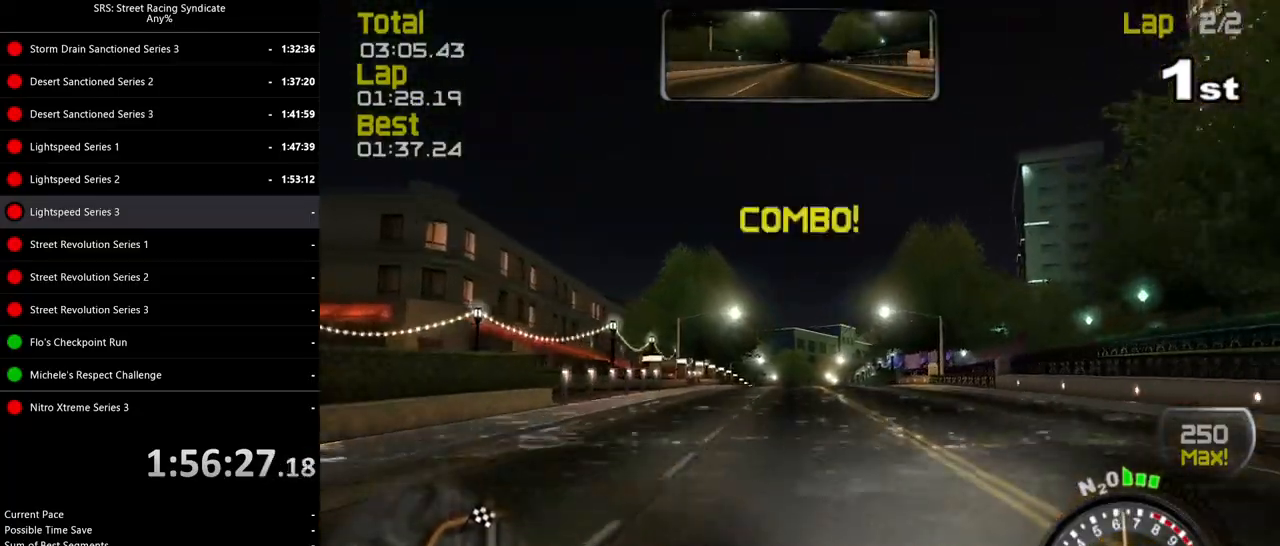
{"buttons": ["TRIANGLE", "R2"], "left_stick": "center", "events": [[367, "left_stick", "left"], [451, "TRIANGLE", "down"], [484, "left_stick", "center"]]}
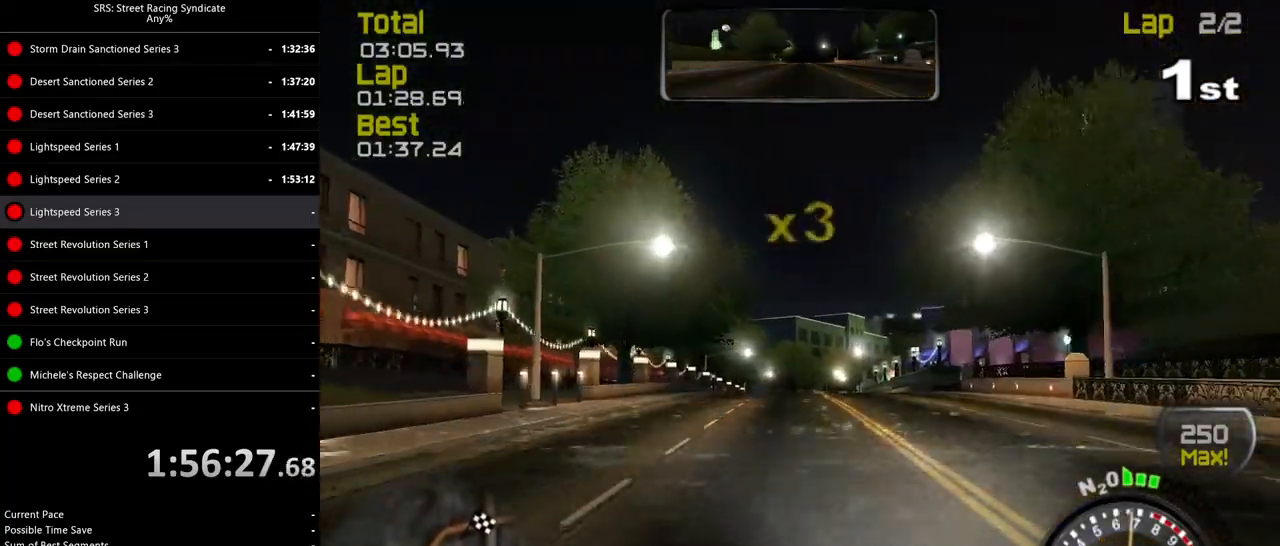
{"buttons": ["R2"], "left_stick": "center", "events": [[367, "TRIANGLE", "up"]]}
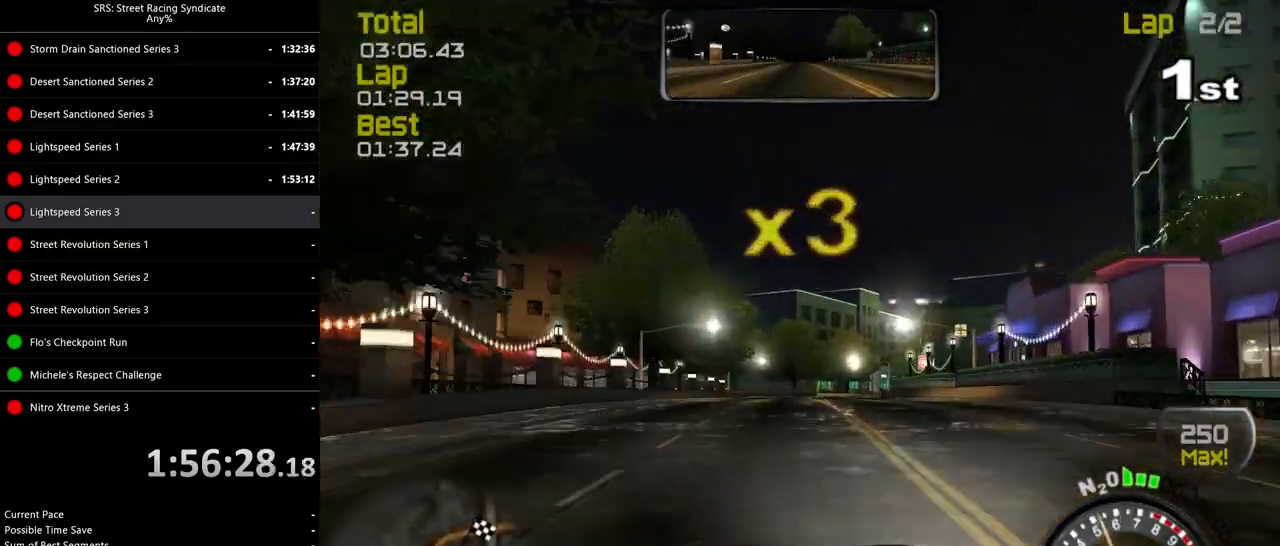
{"buttons": ["R2"], "left_stick": "right", "events": [[417, "left_stick", "right"]]}
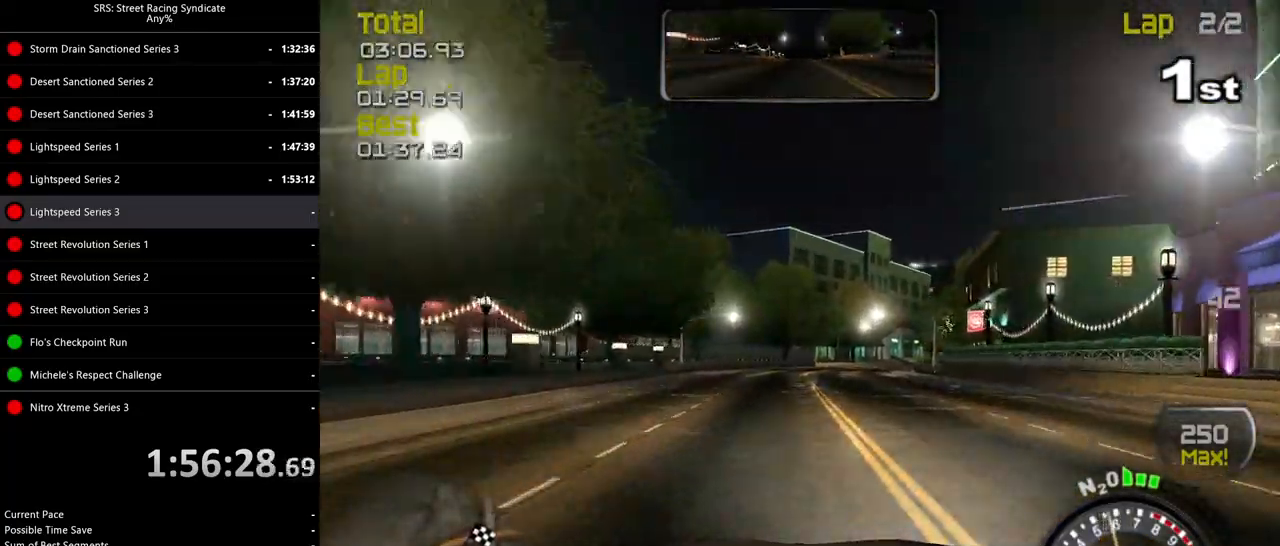
{"buttons": ["R2"], "left_stick": "right", "events": [[67, "left_stick", "center"], [133, "left_stick", "right"], [267, "left_stick", "center"], [484, "left_stick", "right"]]}
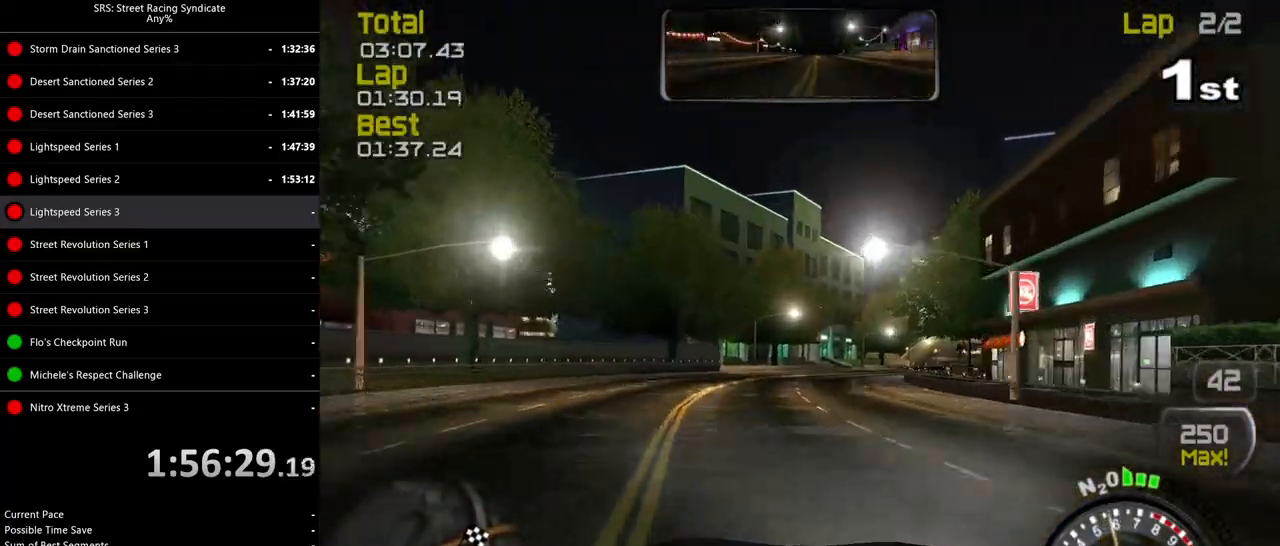
{"buttons": ["R2"], "left_stick": "right", "events": [[367, "left_stick", "center"], [451, "left_stick", "right"]]}
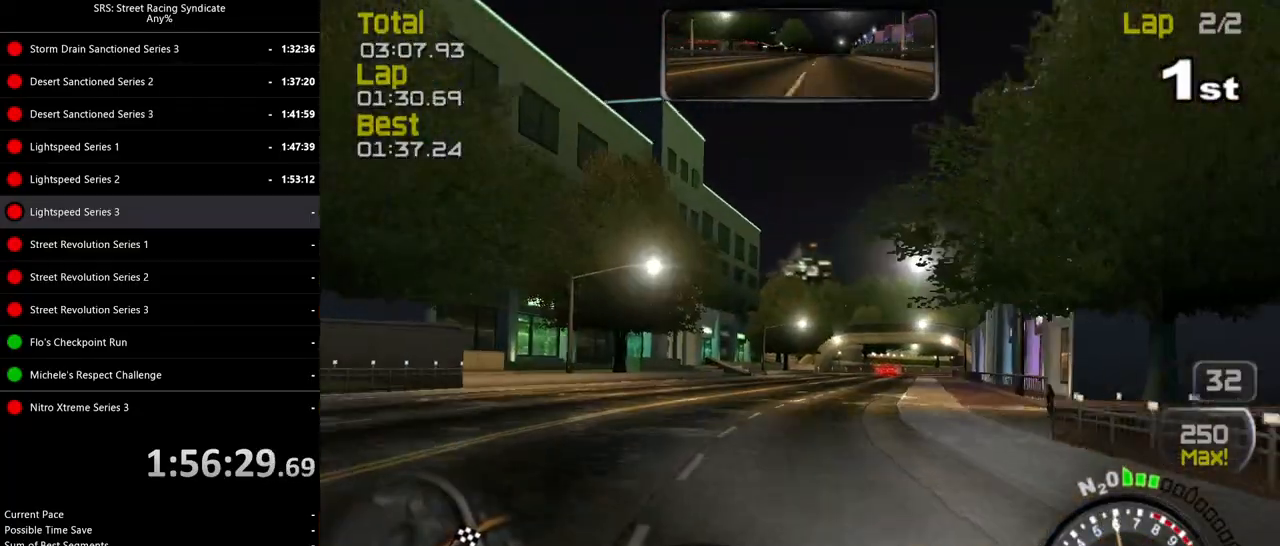
{"buttons": ["R2"], "left_stick": "center", "events": [[450, "left_stick", "center"]]}
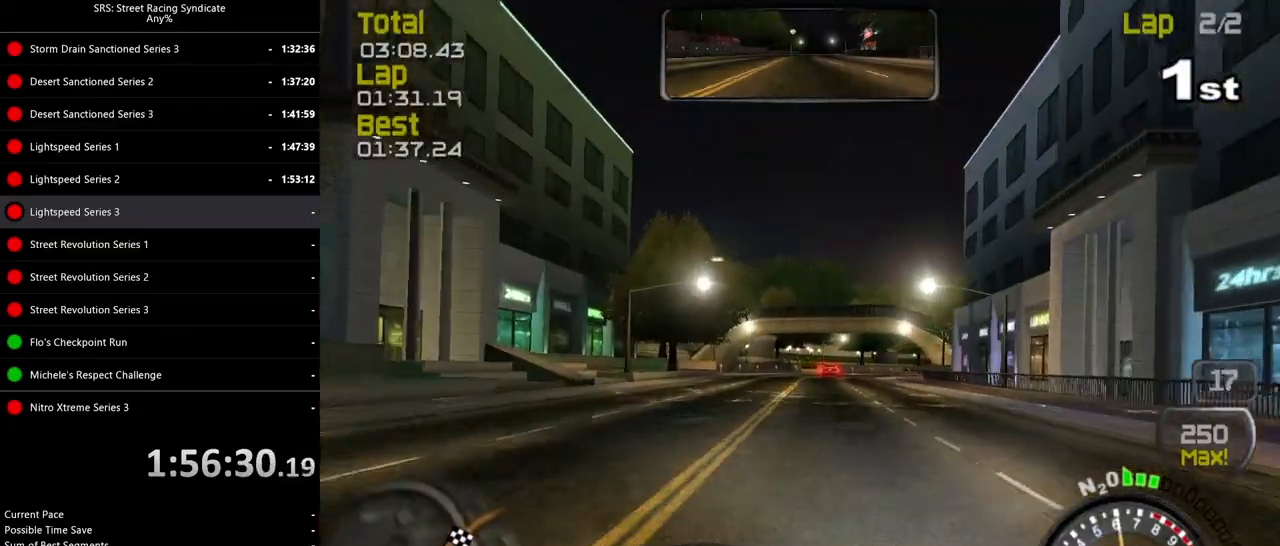
{"buttons": ["R2"], "left_stick": "right", "events": [[67, "left_stick", "right"]]}
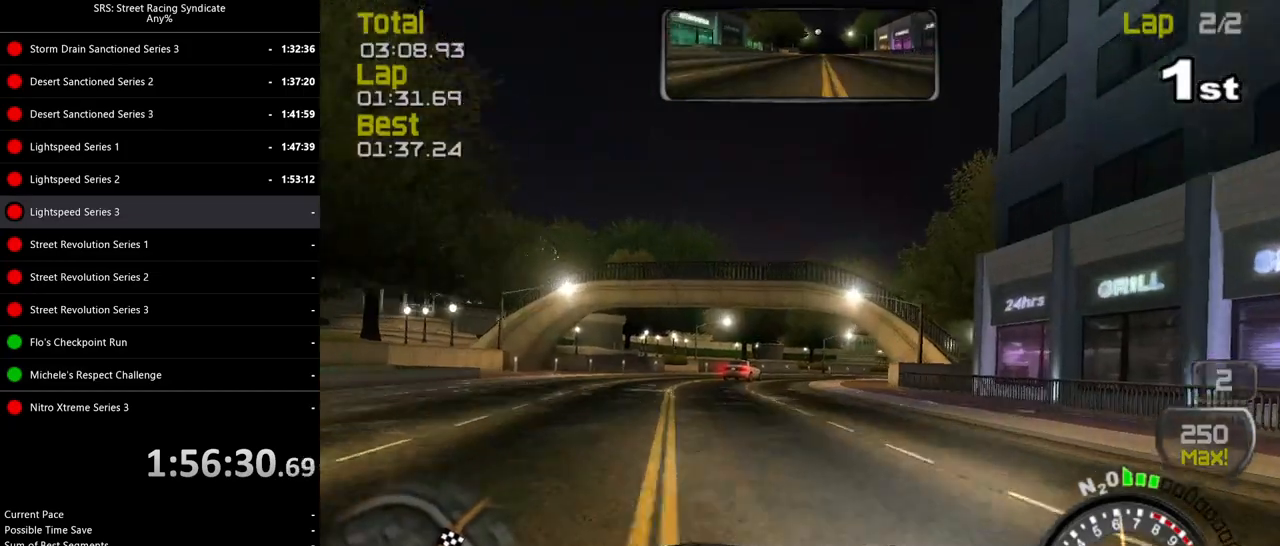
{"buttons": ["R2"], "left_stick": "right", "events": []}
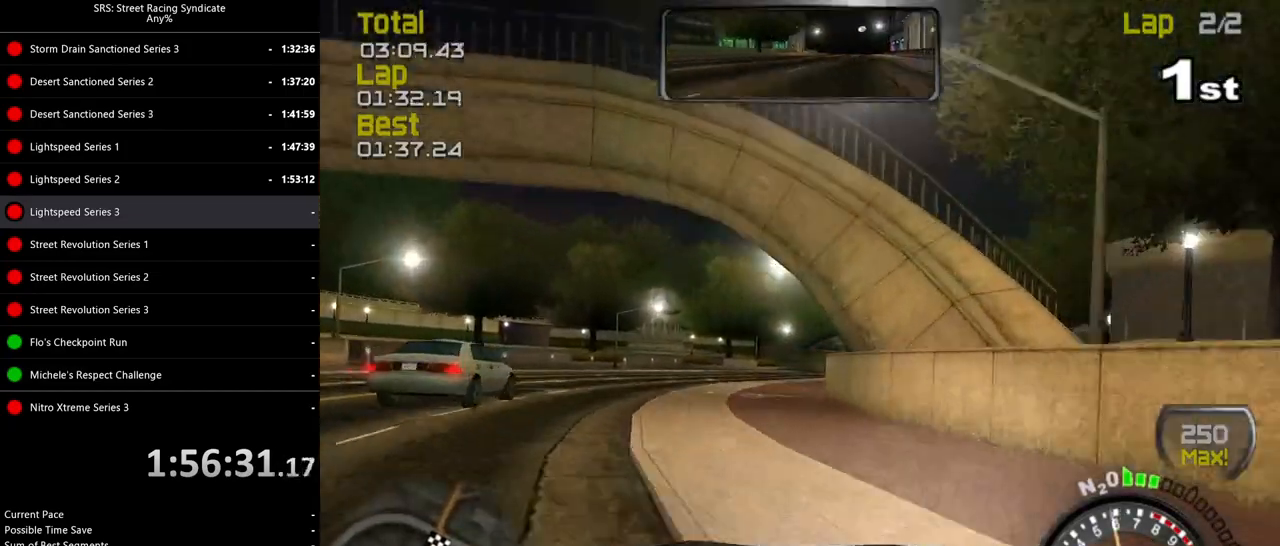
{"buttons": ["R2"], "left_stick": "right", "events": [[184, "left_stick", "up-right"], [301, "left_stick", "right"]]}
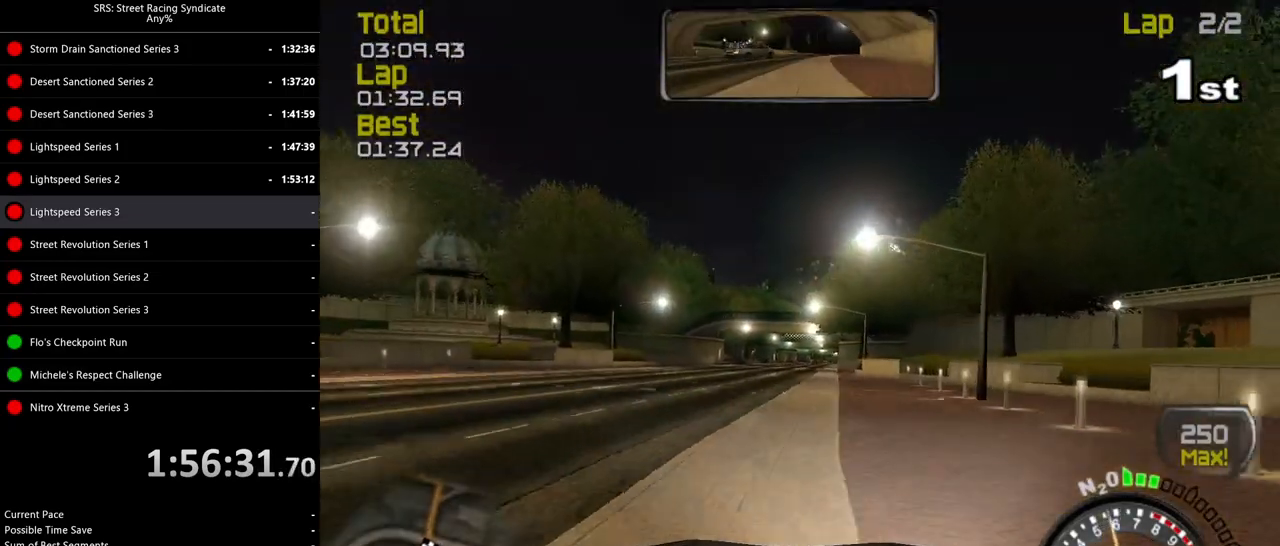
{"buttons": ["R2"], "left_stick": "right", "events": [[183, "left_stick", "center"], [467, "left_stick", "right"]]}
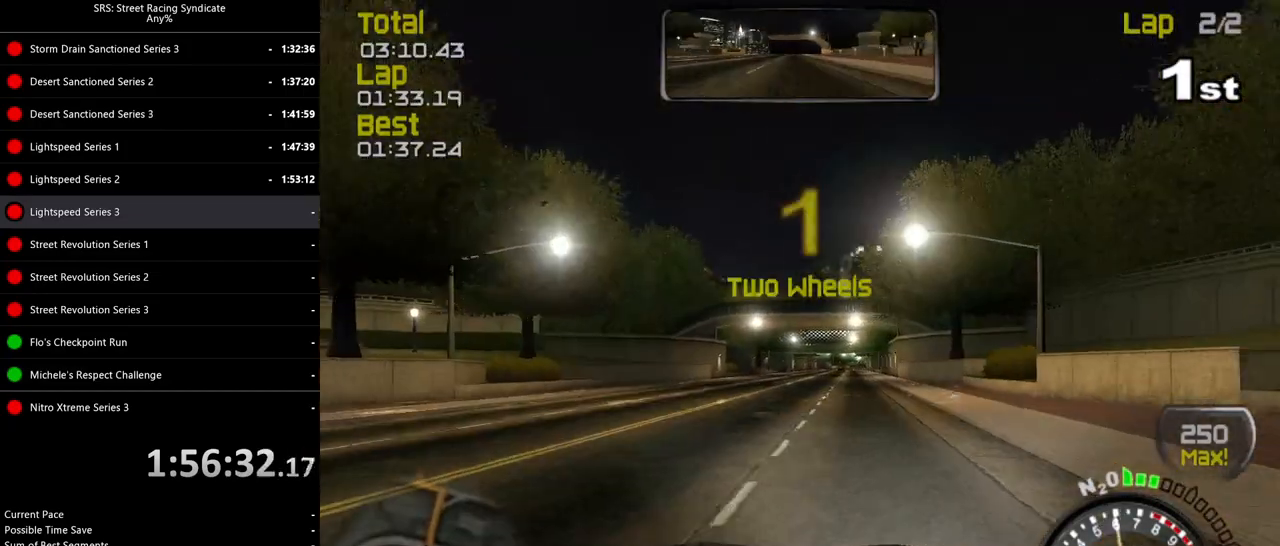
{"buttons": ["R2"], "left_stick": "center", "events": [[117, "left_stick", "center"], [334, "left_stick", "up-left"], [434, "left_stick", "center"]]}
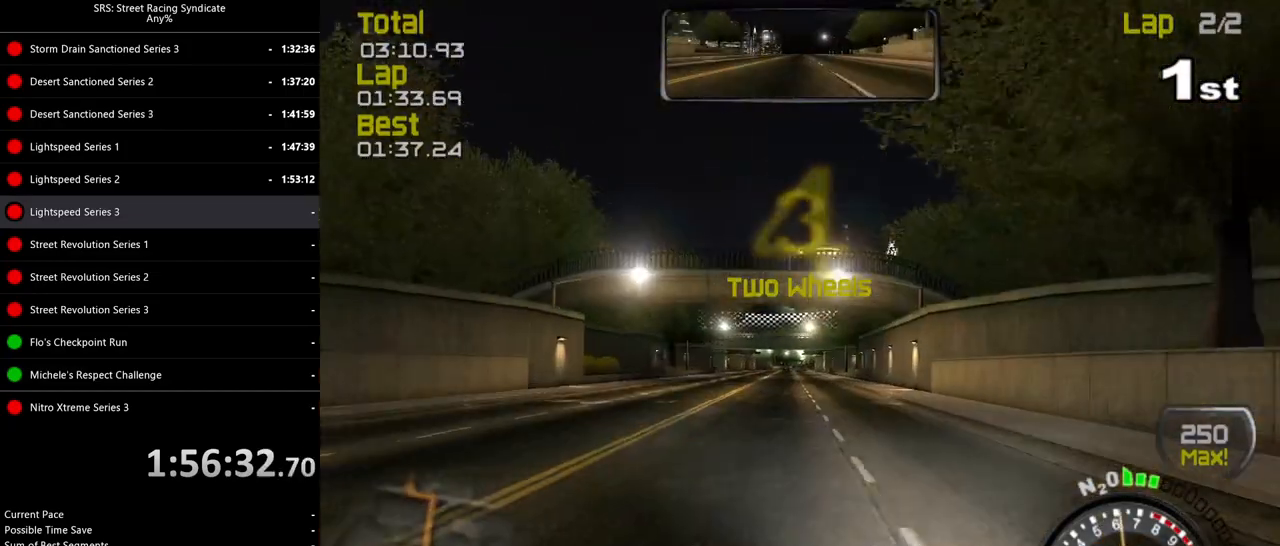
{"buttons": ["R2"], "left_stick": "center", "events": []}
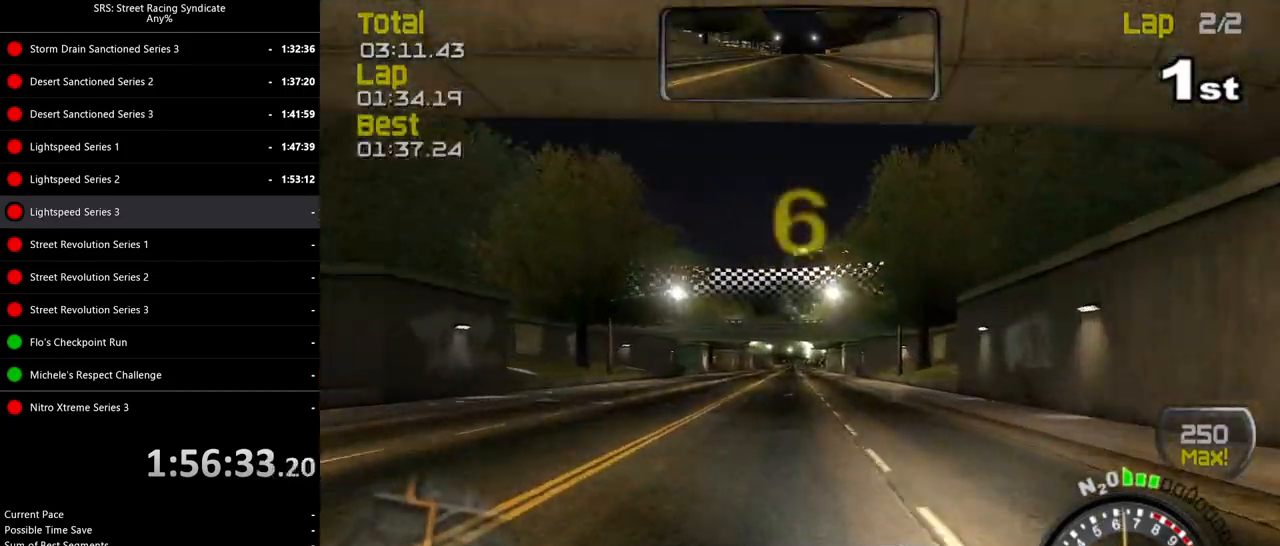
{"buttons": ["R2"], "left_stick": "center", "events": []}
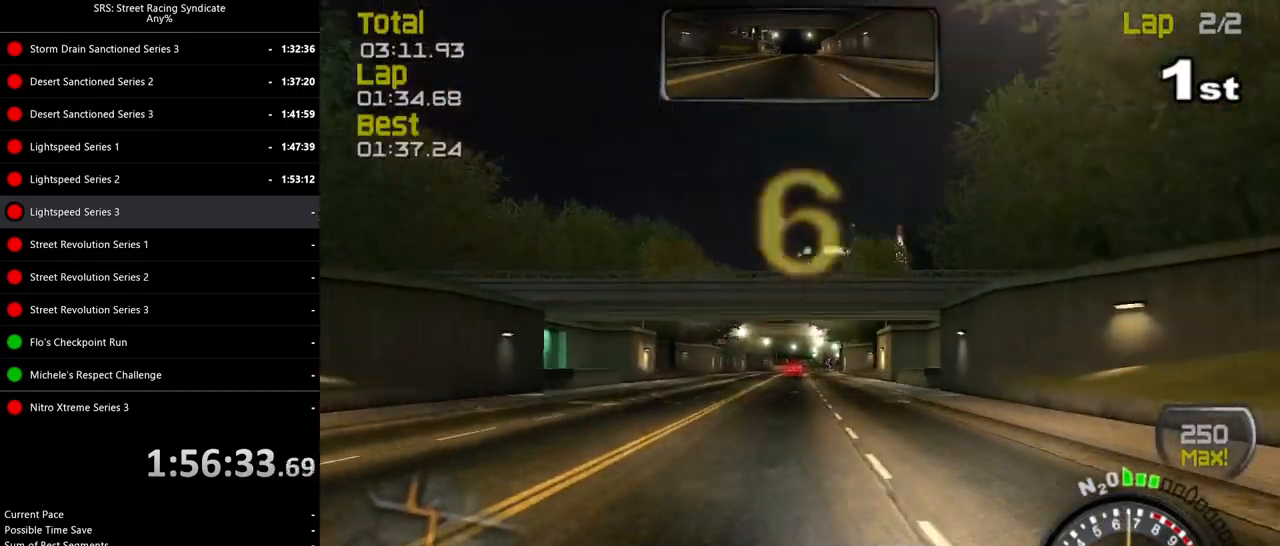
{"buttons": [], "left_stick": "center", "events": [[117, "CROSS", "down"], [183, "CROSS", "up"], [233, "R2", "up"], [283, "CROSS", "down"], [350, "CROSS", "up"], [434, "CROSS", "down"], [484, "CROSS", "up"]]}
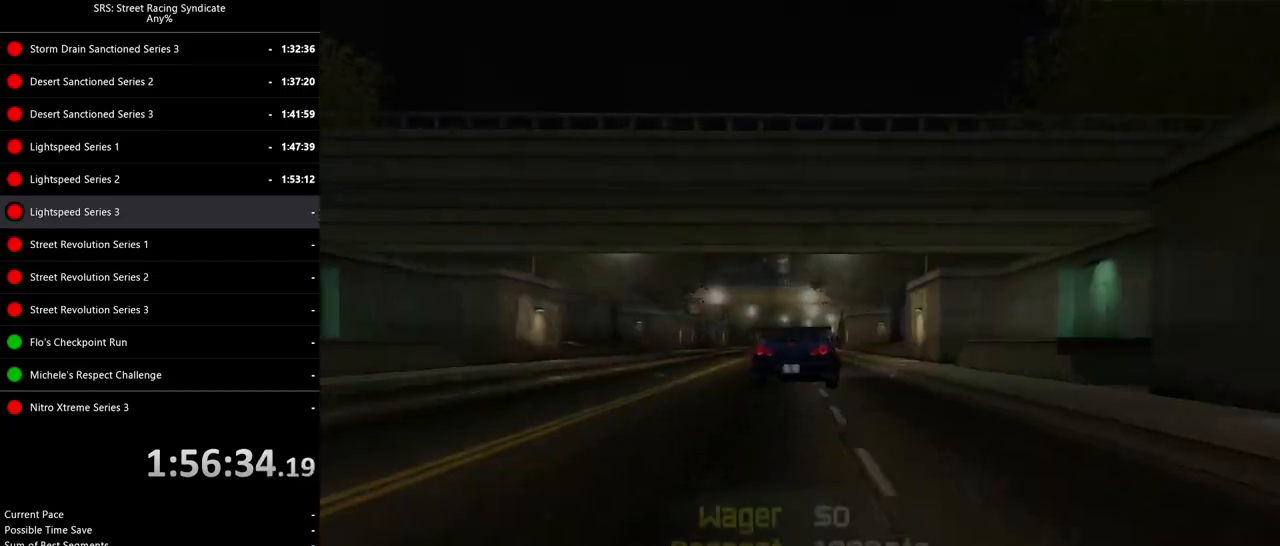
{"buttons": [], "left_stick": "center", "events": [[67, "CROSS", "down"], [134, "CROSS", "up"]]}